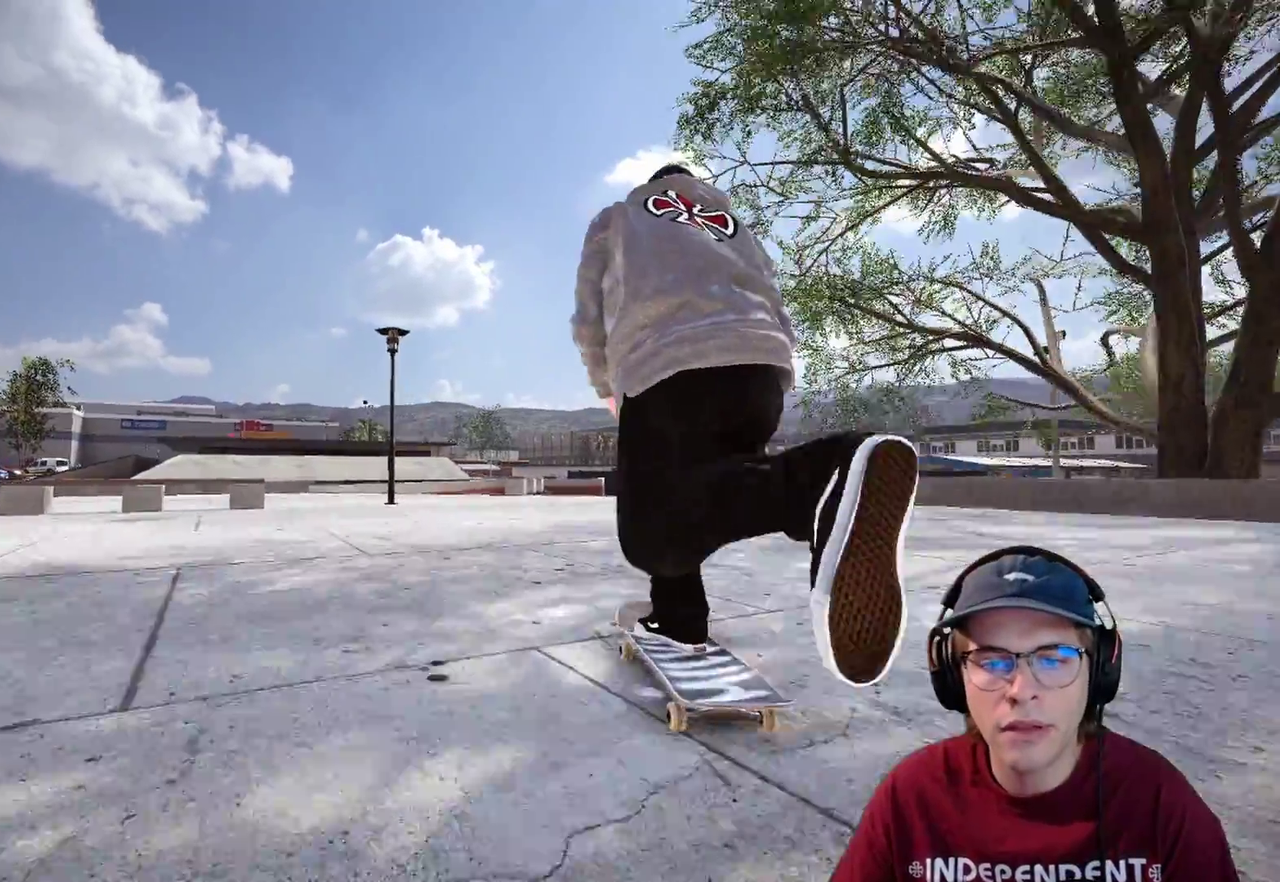
Gameplay with a controller (Xbox layout); each line is a JSON object with the inputs held at the frame after it (dt_ms = milliseconds from this image to that frame). "events" lists button and stick changes between this image and that frame as [ms after this image, input, new state], when the widget could be followed in between. This overlay highlights the sticks when they move; stick clicks (L3 R3) are not distinguishable. Not read: HOME L3 R3 SELECT START.
{"dt_ms": 700, "buttons": [], "left_stick": "center", "right_stick": "center", "events": [[267, "R2", "down"], [433, "R2", "up"]]}
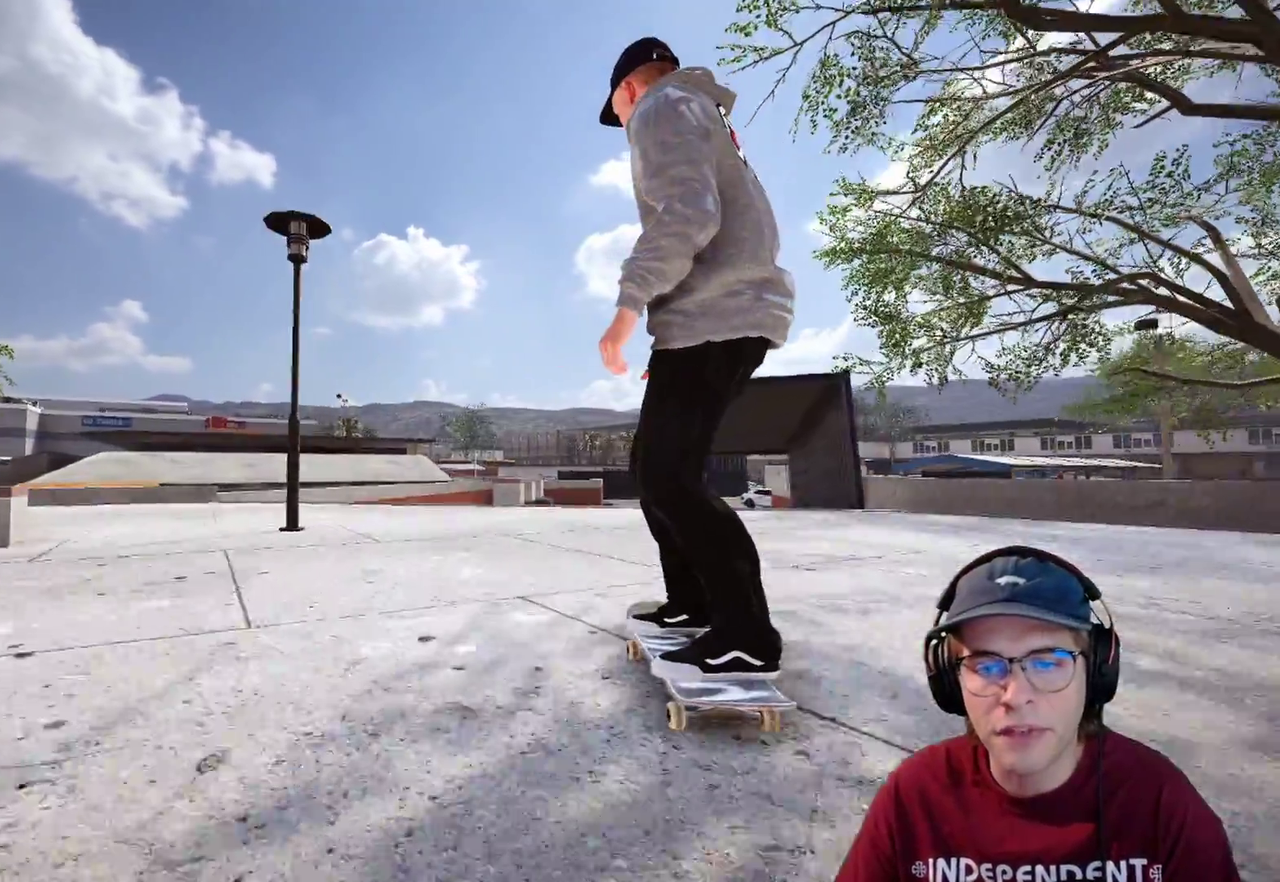
{"dt_ms": 300, "buttons": [], "left_stick": "center", "right_stick": "center", "events": [[100, "L2", "down"], [150, "L2", "up"]]}
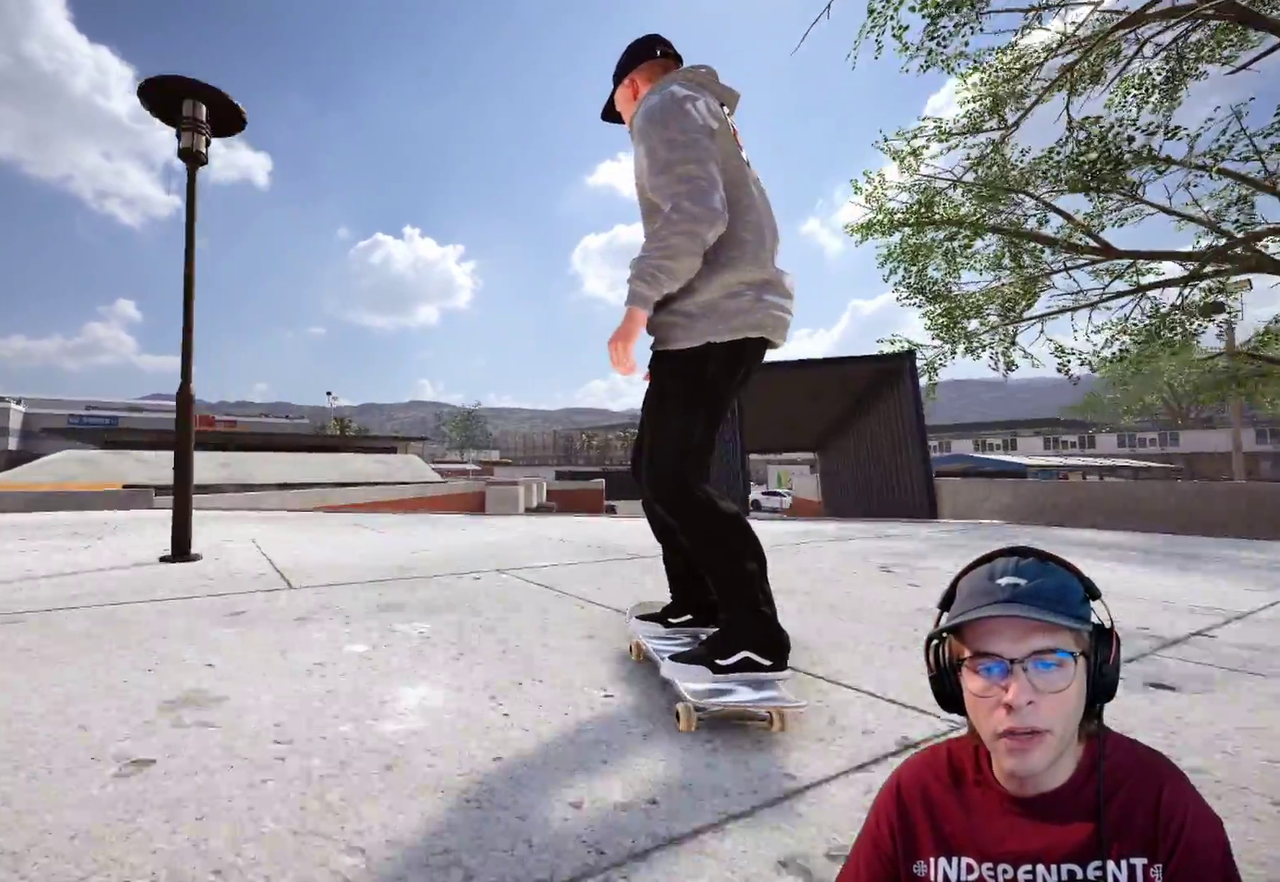
{"dt_ms": 900, "buttons": [], "left_stick": "center", "right_stick": "down", "events": [[433, "right_stick", "down"], [467, "left_stick", "down"], [717, "right_stick", "center"], [750, "left_stick", "center"], [883, "right_stick", "down"]]}
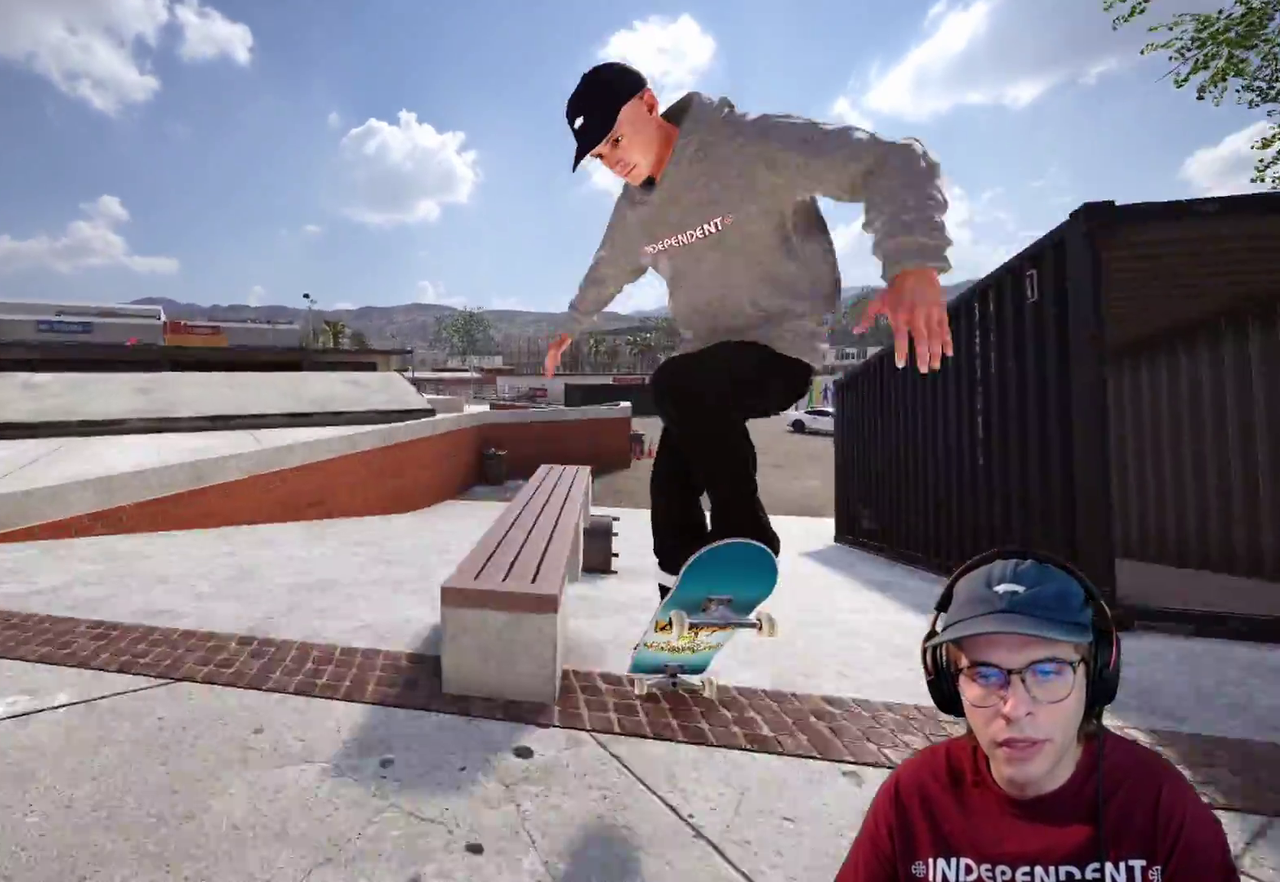
{"dt_ms": 300, "buttons": [], "left_stick": "down", "right_stick": "down", "events": [[17, "left_stick", "down"]]}
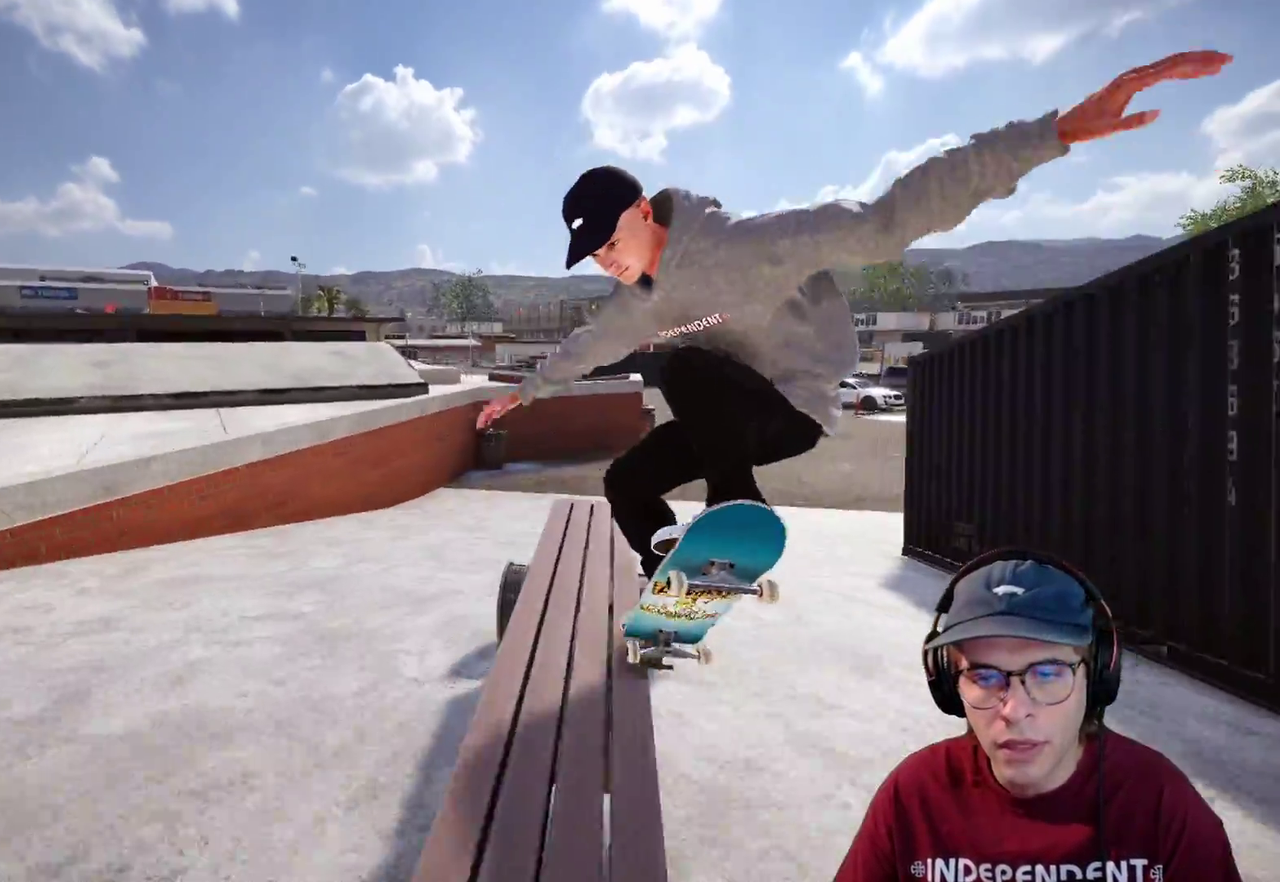
{"dt_ms": 500, "buttons": ["L2"], "left_stick": "center", "right_stick": "center", "events": [[267, "L2", "down"], [267, "right_stick", "down-right"], [317, "left_stick", "center"], [317, "right_stick", "right"], [383, "right_stick", "center"]]}
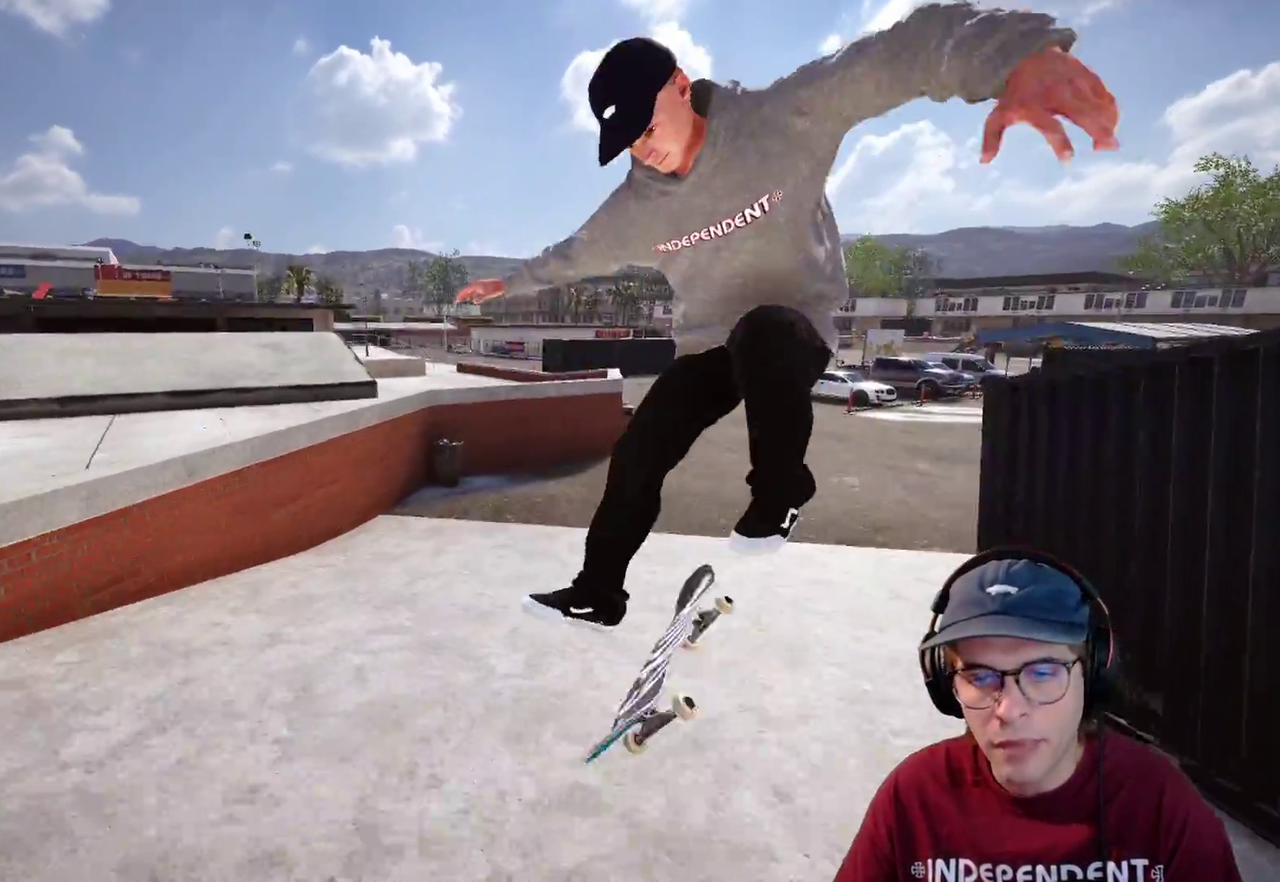
{"dt_ms": 300, "buttons": ["L2"], "left_stick": "center", "right_stick": "center", "events": []}
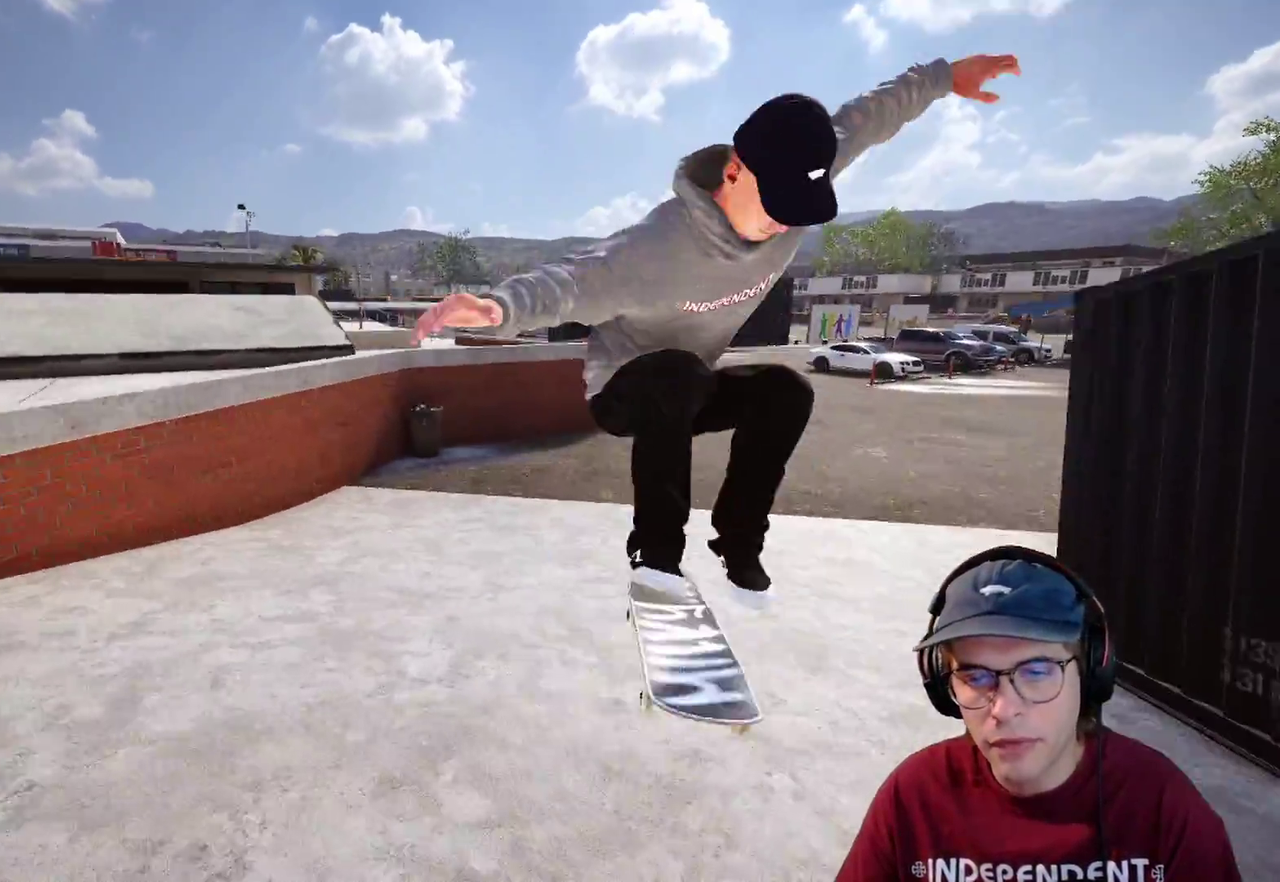
{"dt_ms": 700, "buttons": ["L2"], "left_stick": "center", "right_stick": "center", "events": [[83, "L2", "up"], [483, "L2", "down"]]}
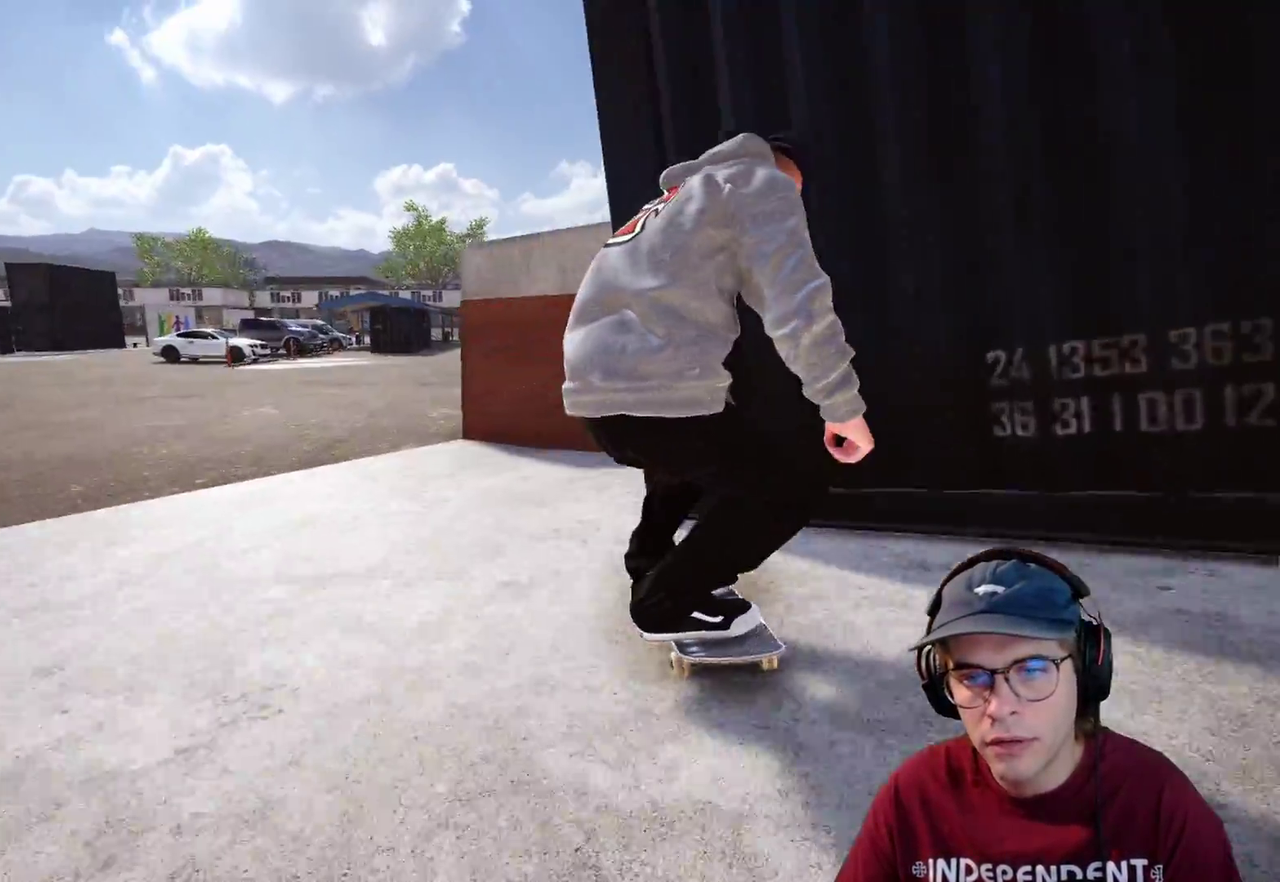
{"dt_ms": 300, "buttons": ["L2", "DPAD_RIGHT"], "left_stick": "center", "right_stick": "center", "events": [[283, "DPAD_RIGHT", "down"]]}
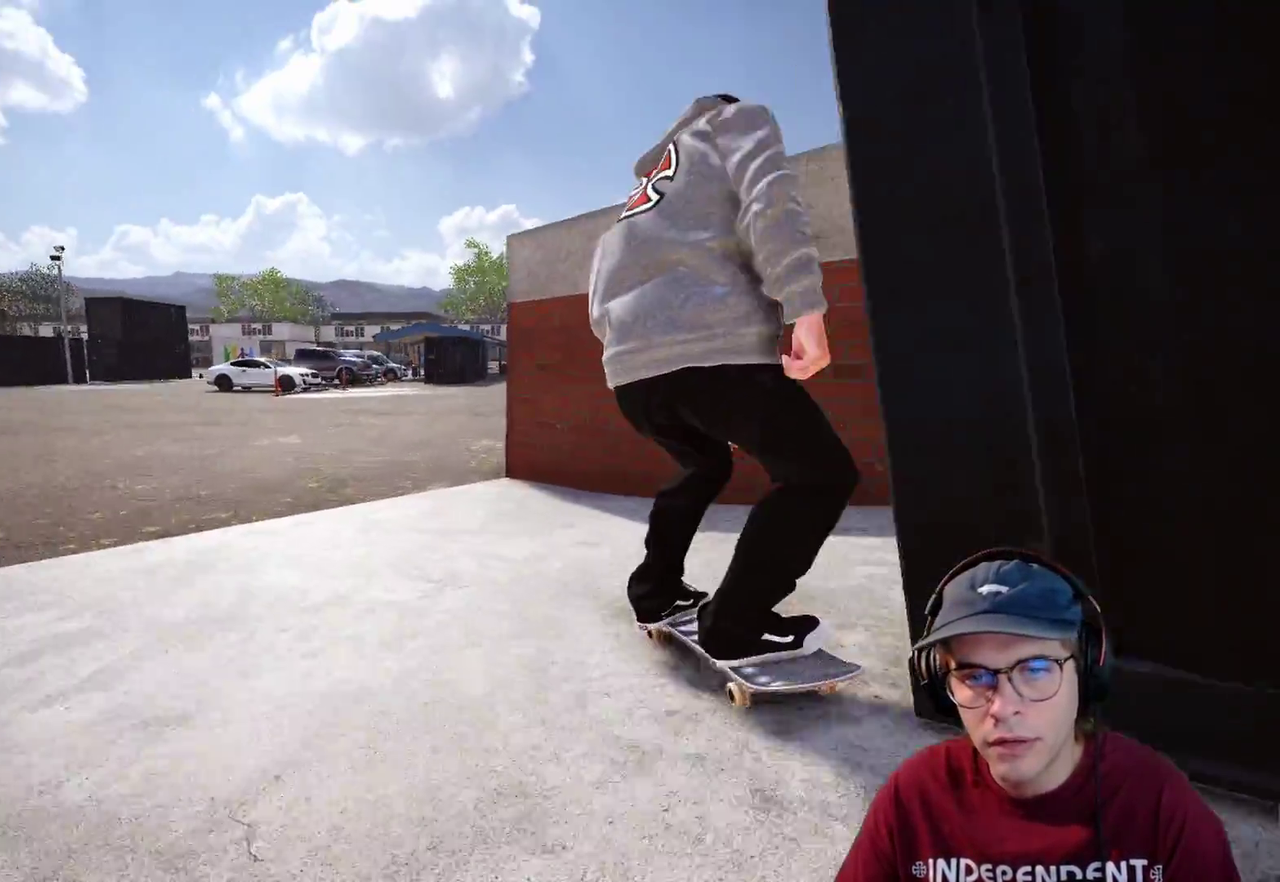
{"dt_ms": 700, "buttons": [], "left_stick": "center", "right_stick": "center", "events": [[133, "DPAD_RIGHT", "up"], [183, "L2", "up"], [200, "DPAD_UP", "down"], [200, "R1", "down"], [333, "R1", "up"], [450, "R1", "down"], [617, "R1", "up"], [667, "DPAD_UP", "up"]]}
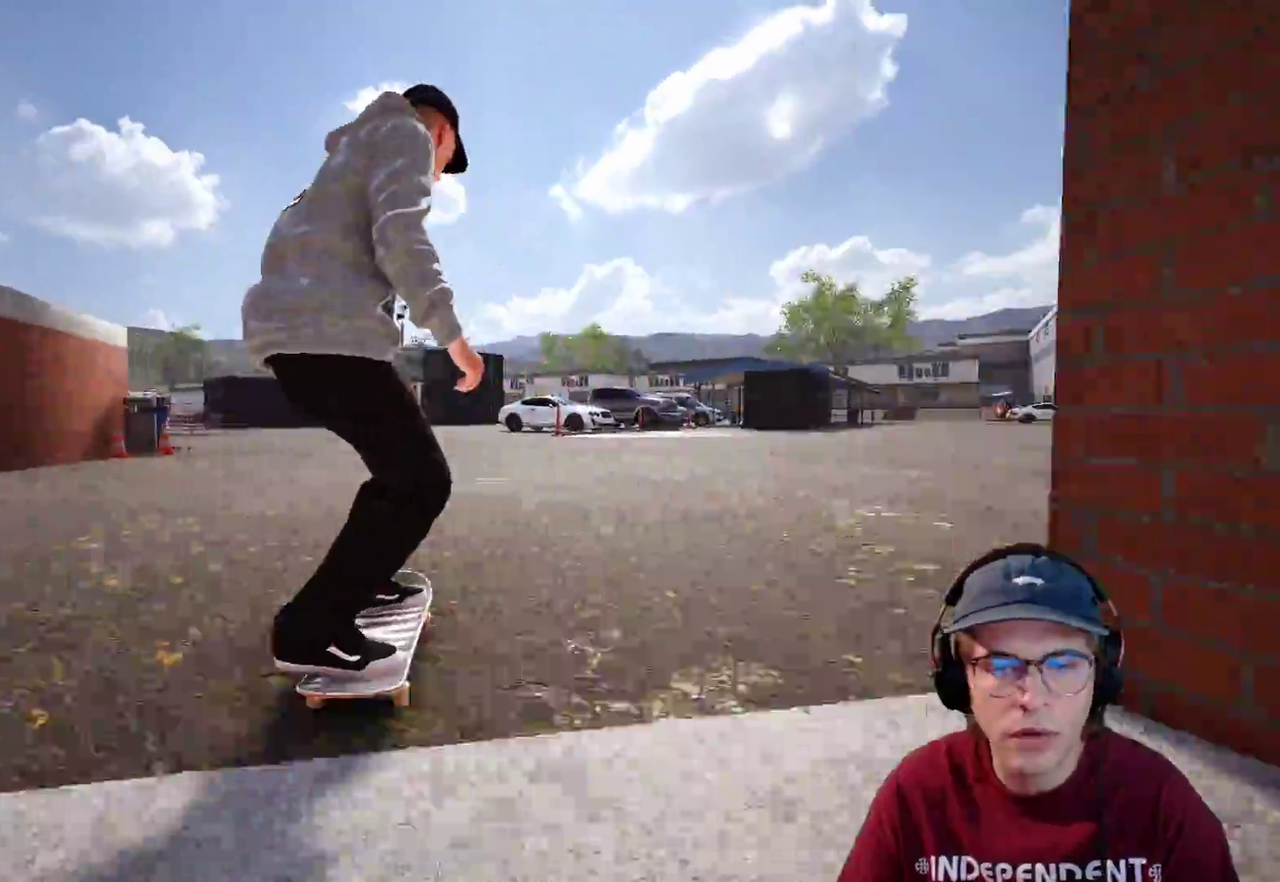
{"dt_ms": 300, "buttons": [], "left_stick": "center", "right_stick": "center", "events": []}
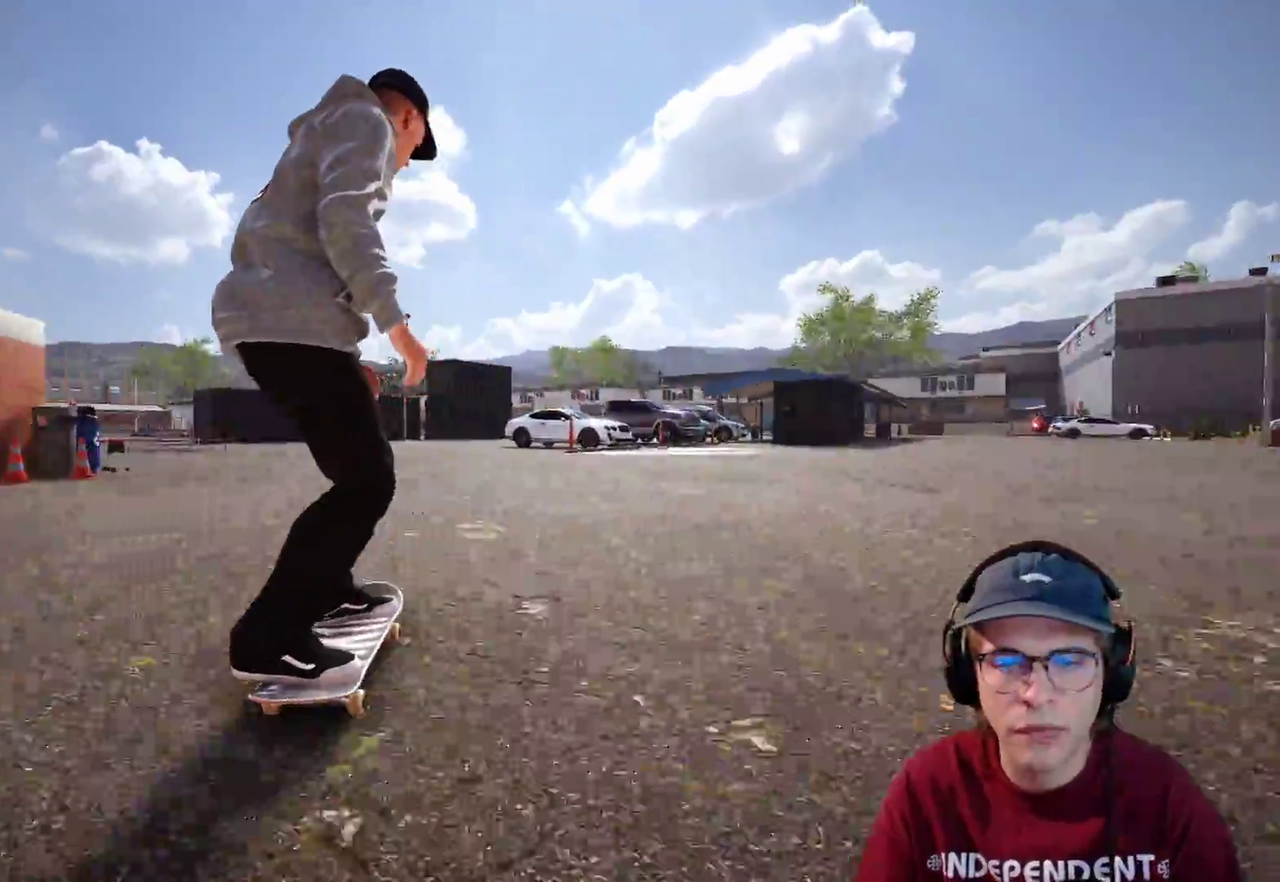
{"dt_ms": 700, "buttons": ["L2"], "left_stick": "center", "right_stick": "center", "events": [[450, "L2", "down"]]}
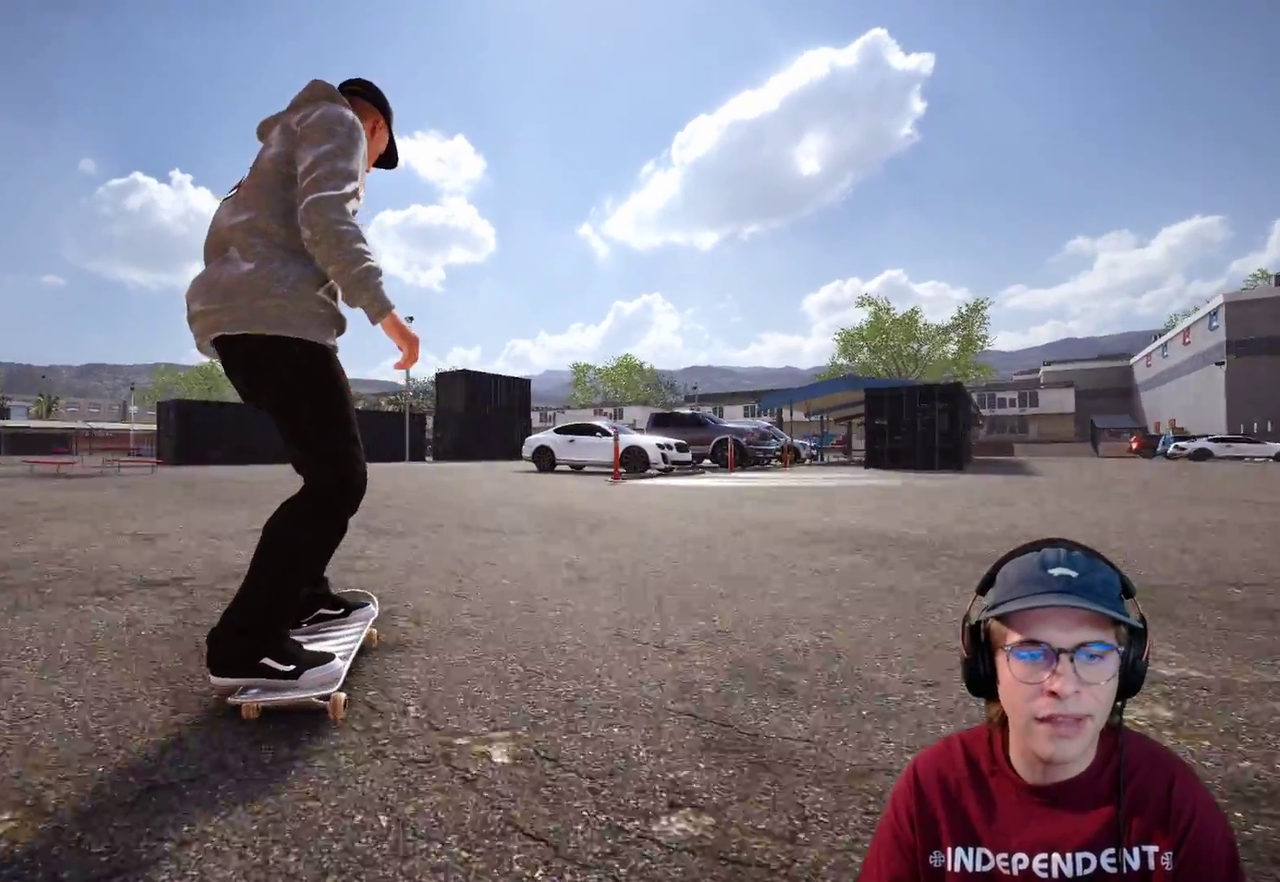
{"dt_ms": 300, "buttons": ["L2"], "left_stick": "center", "right_stick": "center", "events": [[50, "L2", "up"], [150, "L2", "down"]]}
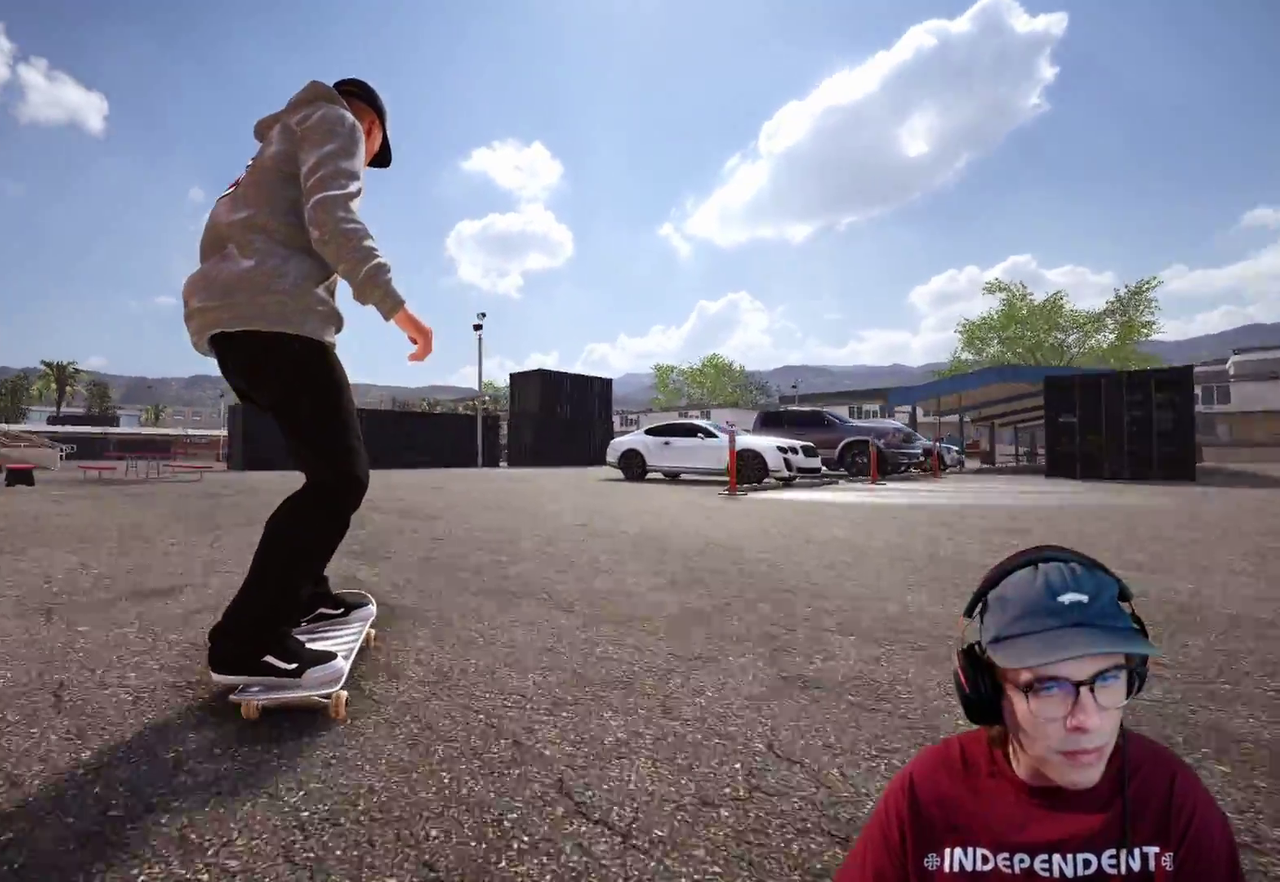
{"dt_ms": 900, "buttons": ["R2"], "left_stick": "center", "right_stick": "center", "events": [[67, "L2", "up"], [283, "L2", "down"], [333, "L2", "up"], [417, "R2", "down"]]}
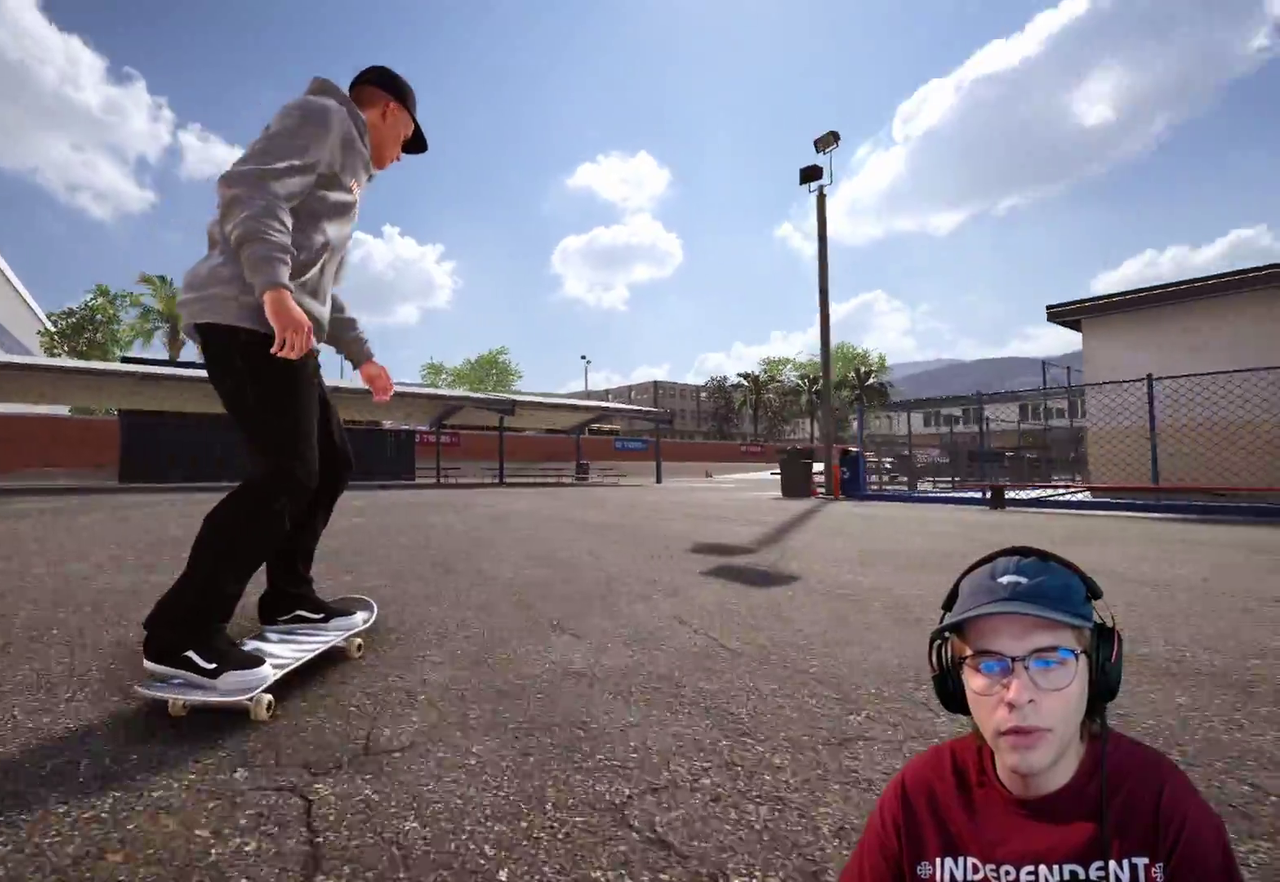
{"dt_ms": 300, "buttons": ["L2"], "left_stick": "center", "right_stick": "center", "events": [[233, "R2", "up"], [250, "L2", "down"]]}
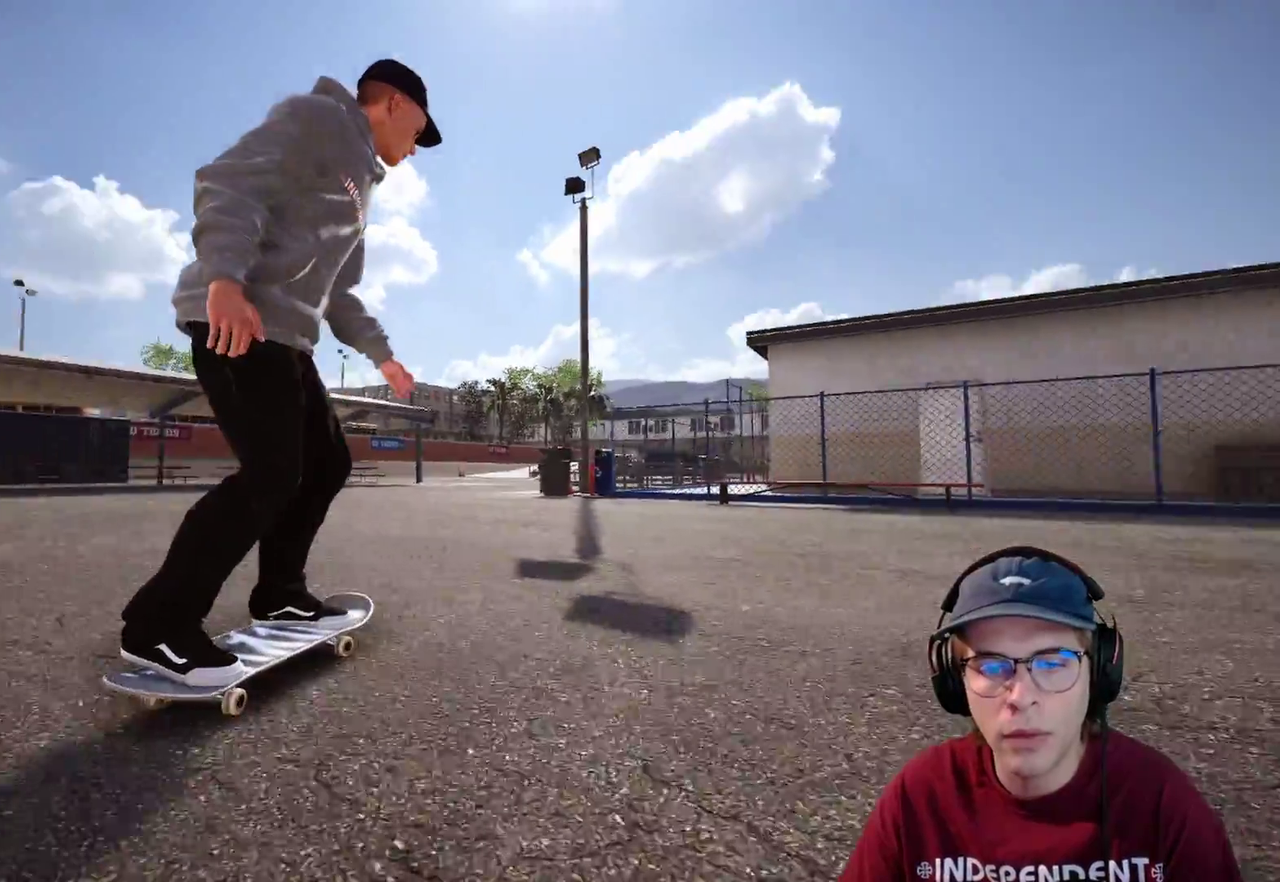
{"dt_ms": 700, "buttons": ["L2"], "left_stick": "center", "right_stick": "center", "events": []}
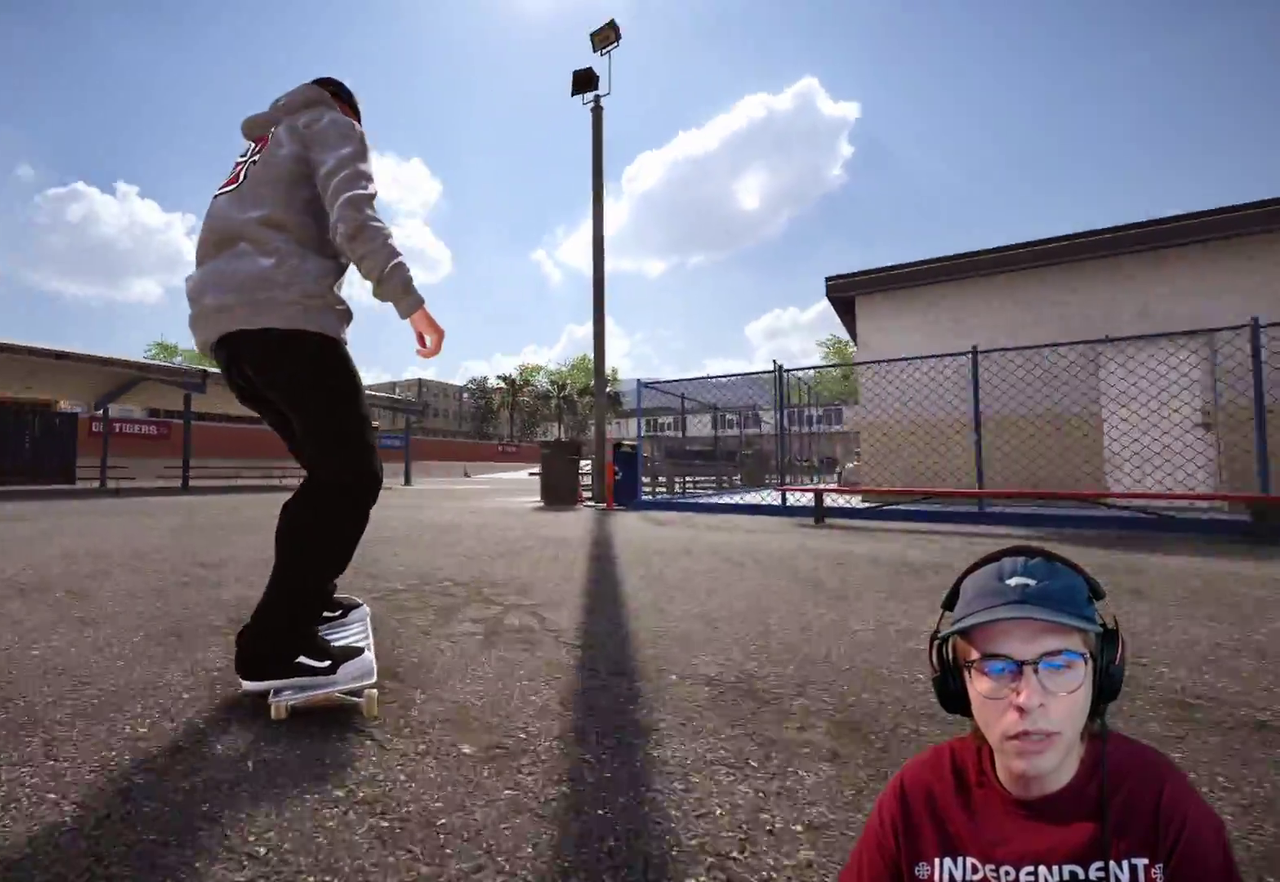
{"dt_ms": 300, "buttons": ["L2"], "left_stick": "center", "right_stick": "center", "events": []}